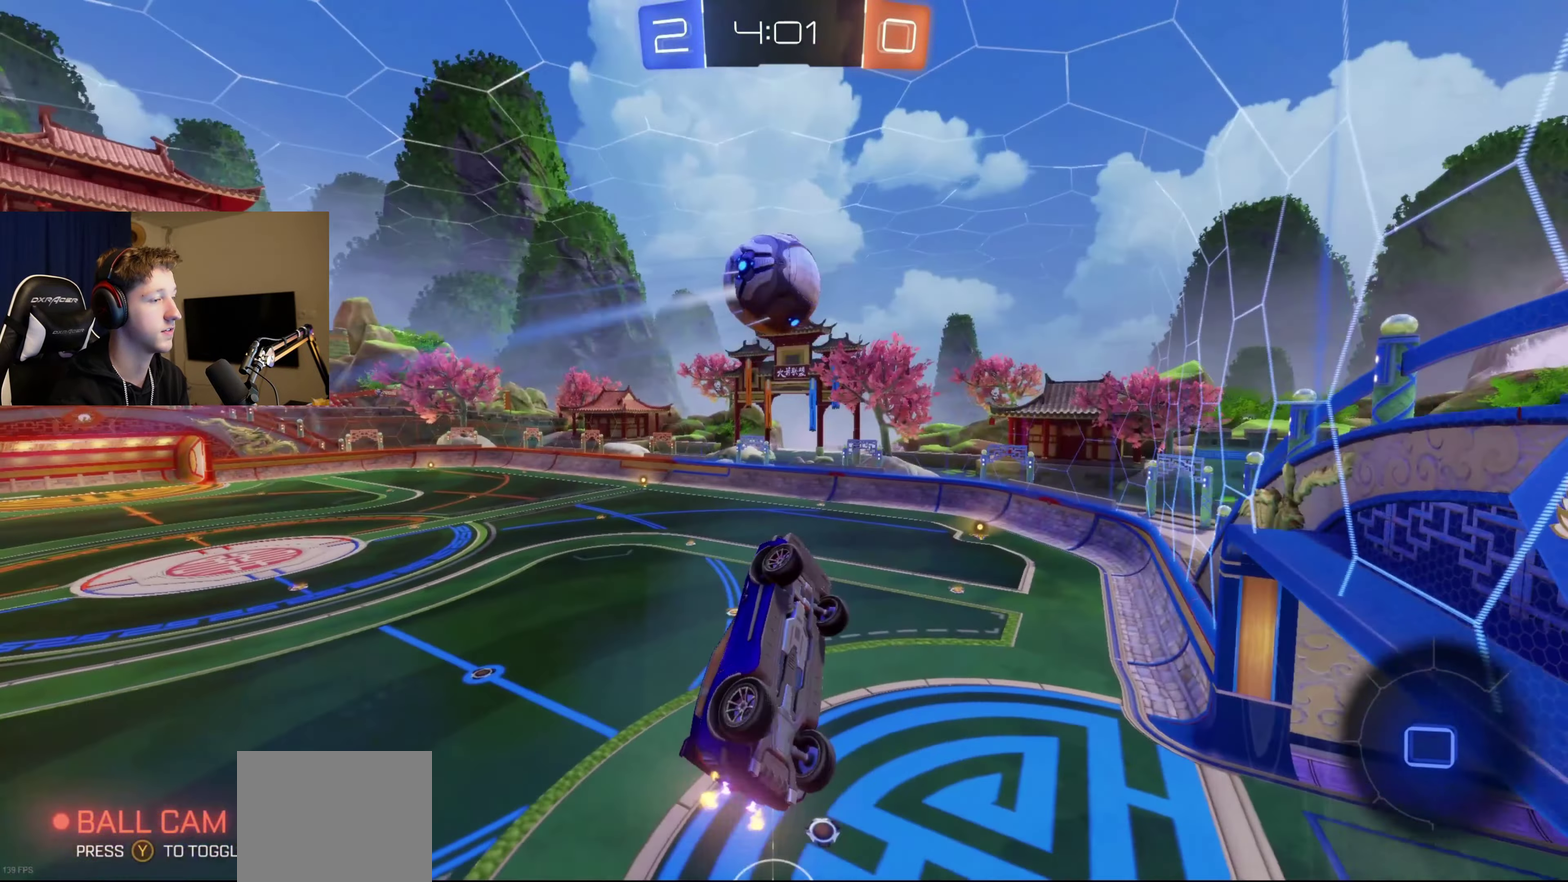
Gameplay with a controller (Xbox layout); each line is a JSON object with the inputs held at the frame after it. "events" lists button and stick changes between this image and that frame as [ms after this image, input, new state], when the widget could be followed in between.
{"buttons": ["B", "R2"], "left_stick": "down-left", "right_stick": "center", "events": [[34, "left_stick", "left"], [201, "left_stick", "center"], [434, "B", "down"], [468, "left_stick", "down-left"]]}
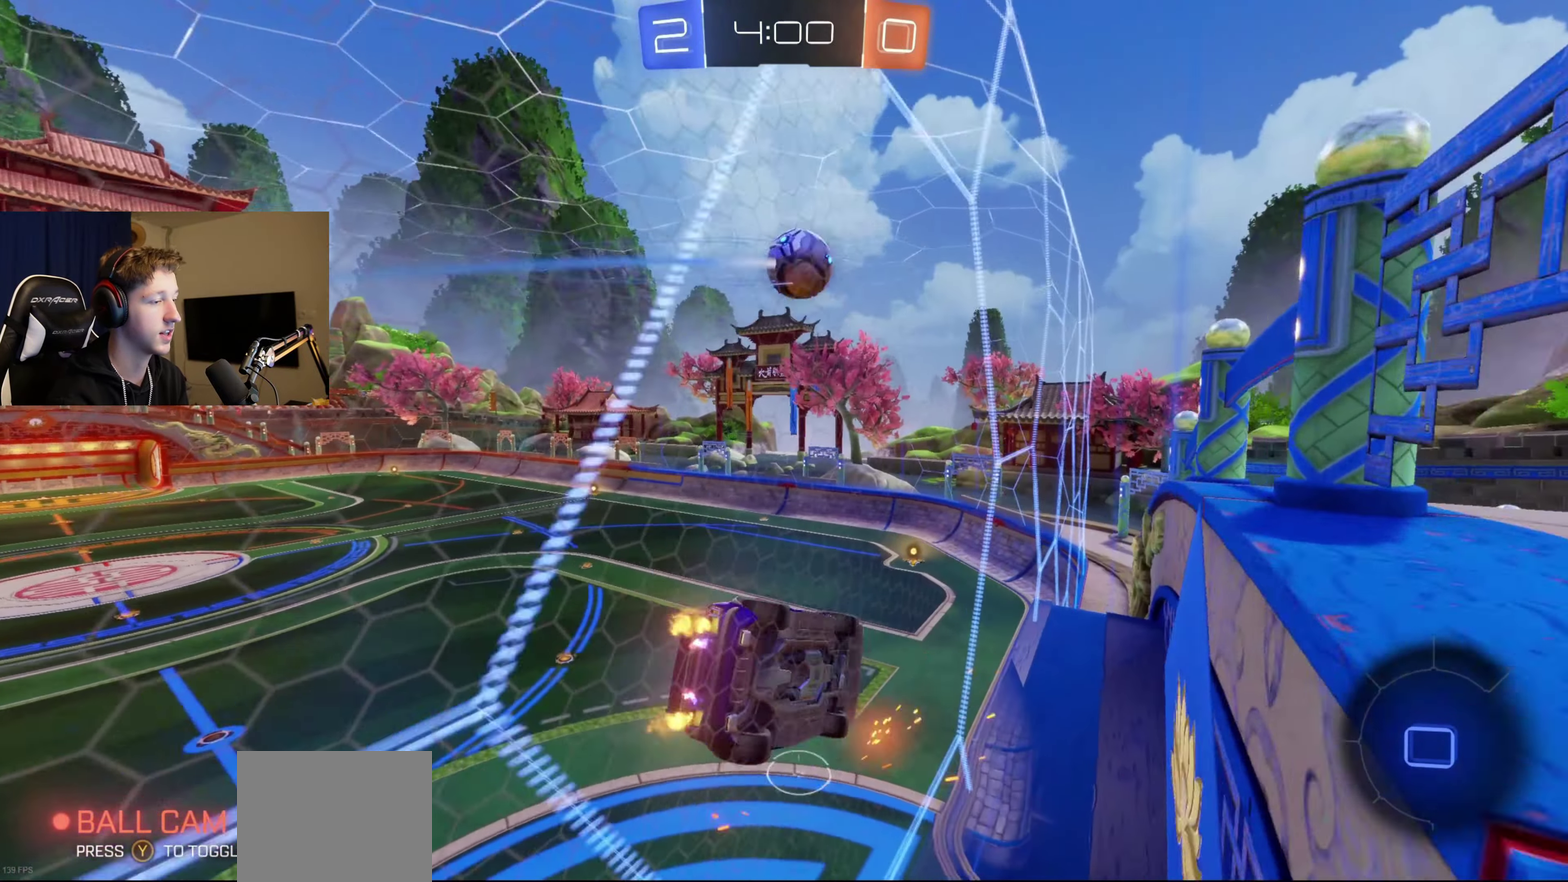
{"buttons": ["B"], "left_stick": "down", "right_stick": "center", "events": [[100, "A", "down"], [100, "R2", "up"], [100, "left_stick", "down"], [233, "R1", "down"], [233, "left_stick", "center"], [267, "A", "up"], [367, "Y", "down"], [367, "left_stick", "down"], [434, "R1", "up"], [500, "Y", "up"]]}
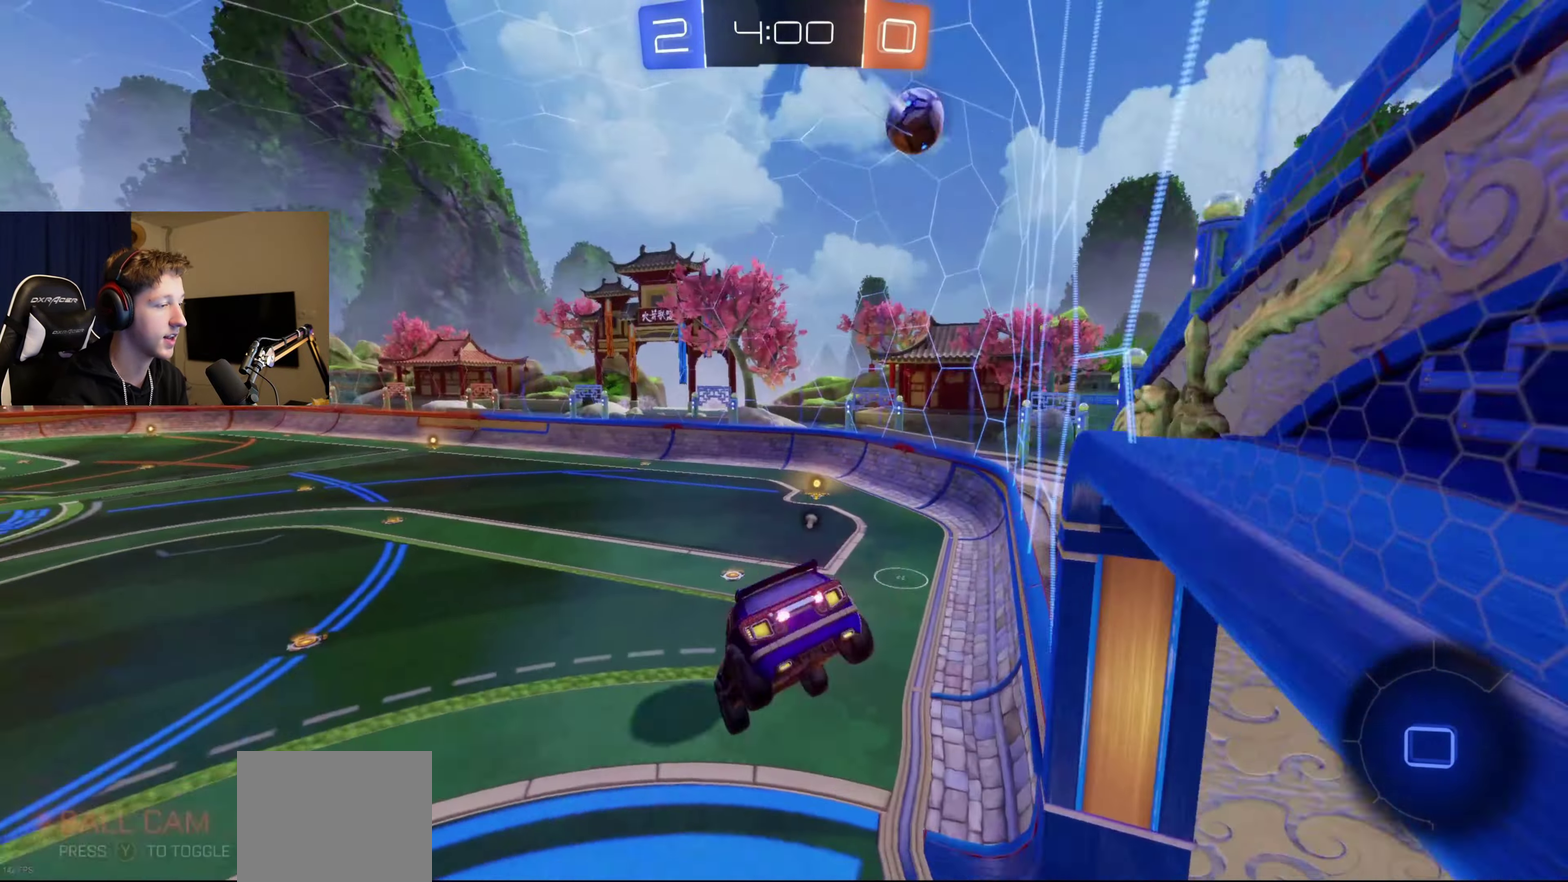
{"buttons": ["A", "B", "R2"], "left_stick": "up", "right_stick": "center", "events": [[134, "left_stick", "center"], [167, "R2", "down"], [334, "left_stick", "up"], [468, "A", "down"]]}
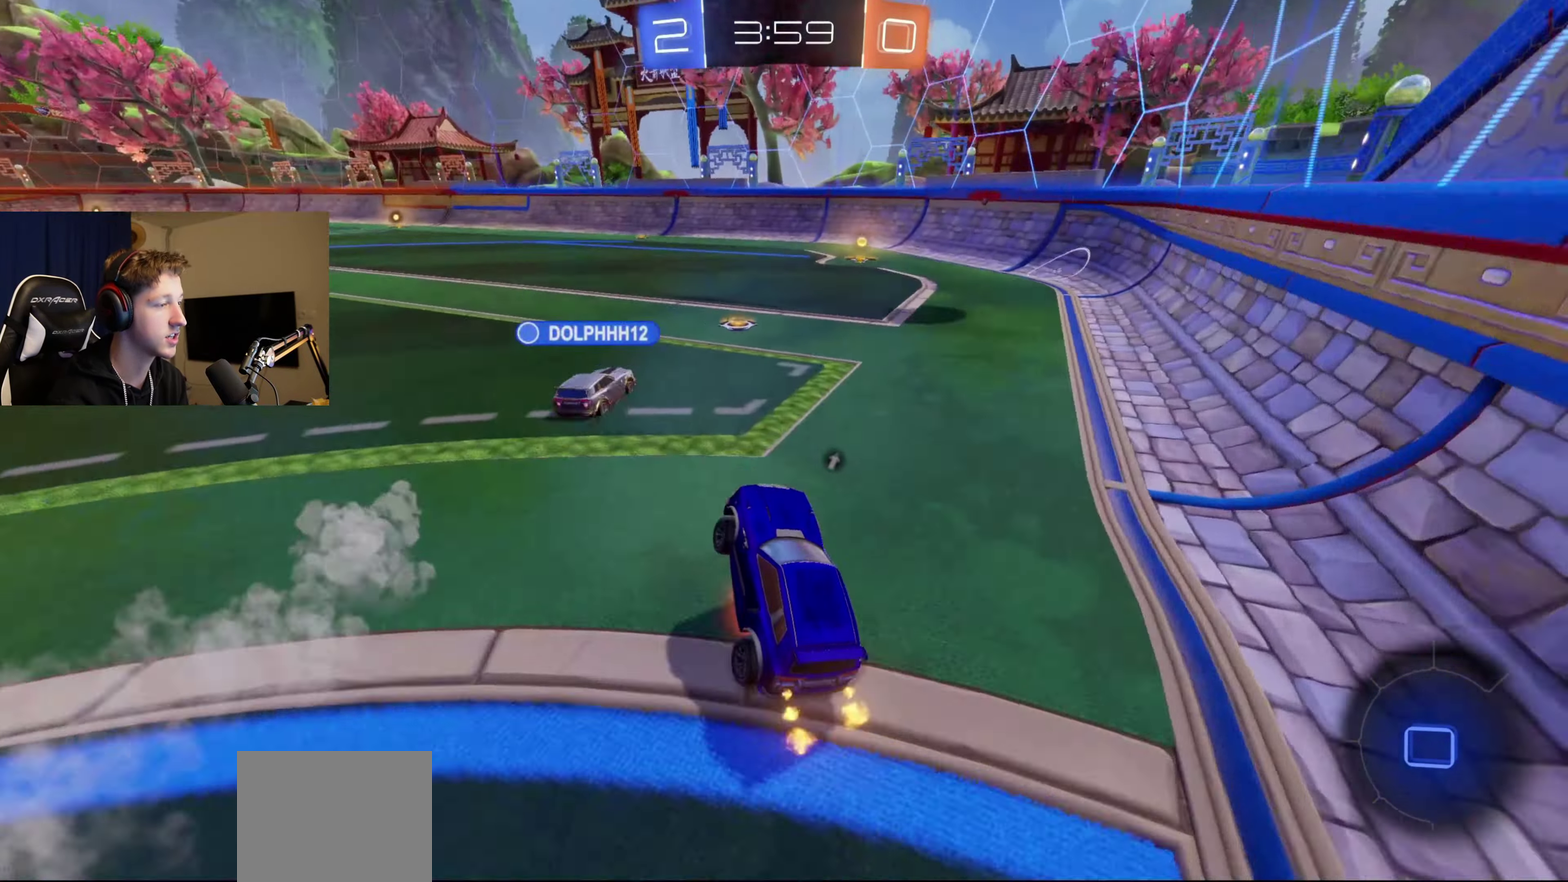
{"buttons": ["R2"], "left_stick": "right", "right_stick": "center", "events": [[33, "left_stick", "up-right"], [133, "A", "up"], [167, "left_stick", "center"], [200, "B", "up"], [300, "Y", "down"], [367, "left_stick", "right"], [400, "Y", "up"]]}
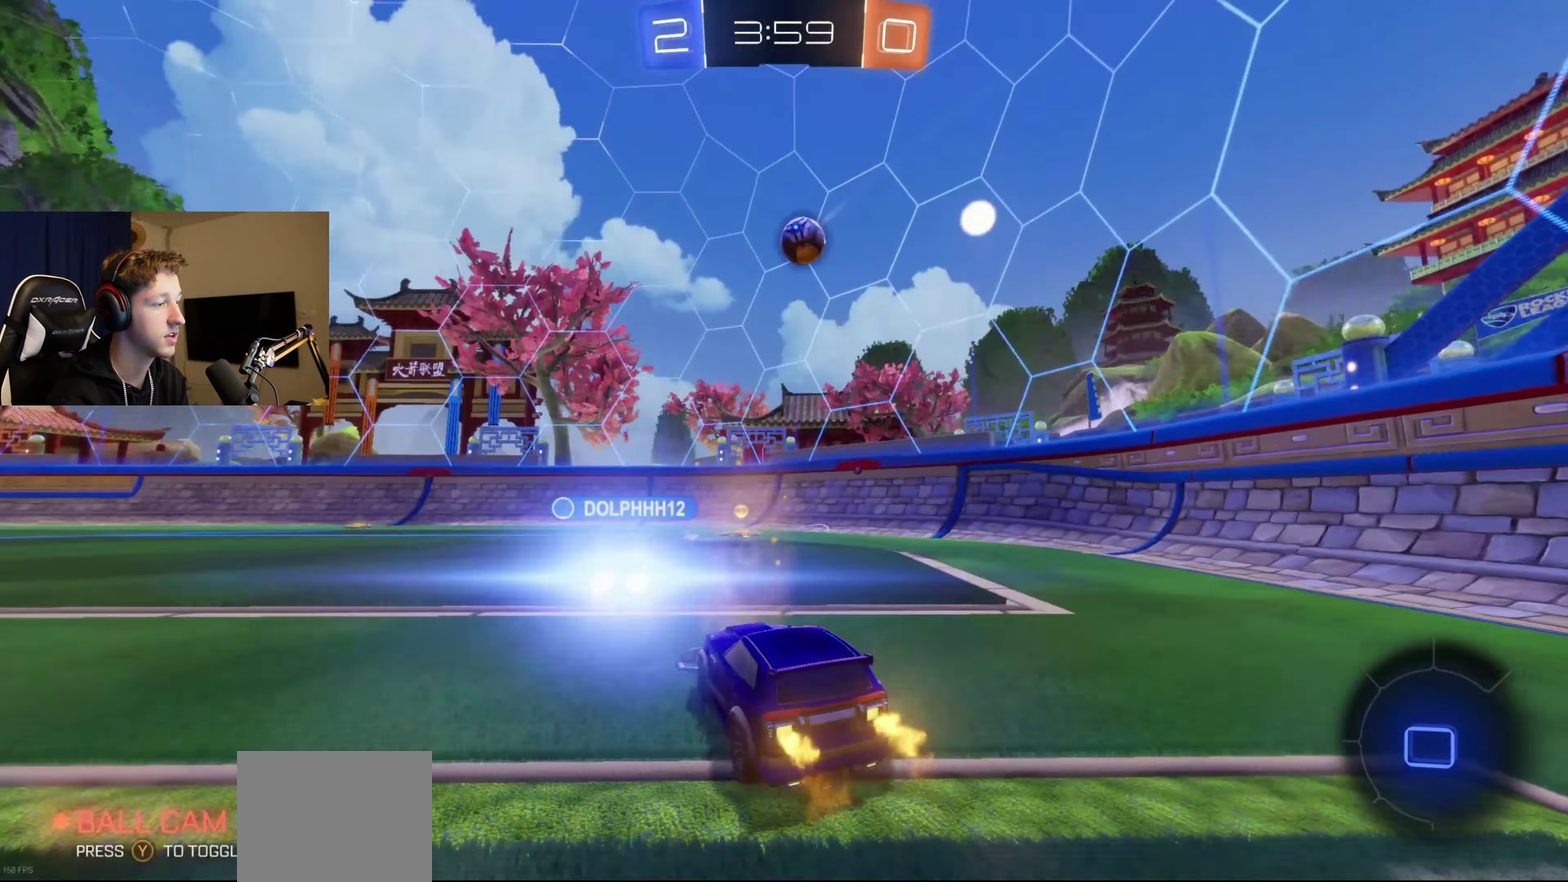
{"buttons": ["X", "R2"], "left_stick": "left", "right_stick": "center", "events": [[334, "left_stick", "down-right"], [401, "left_stick", "left"], [434, "X", "down"]]}
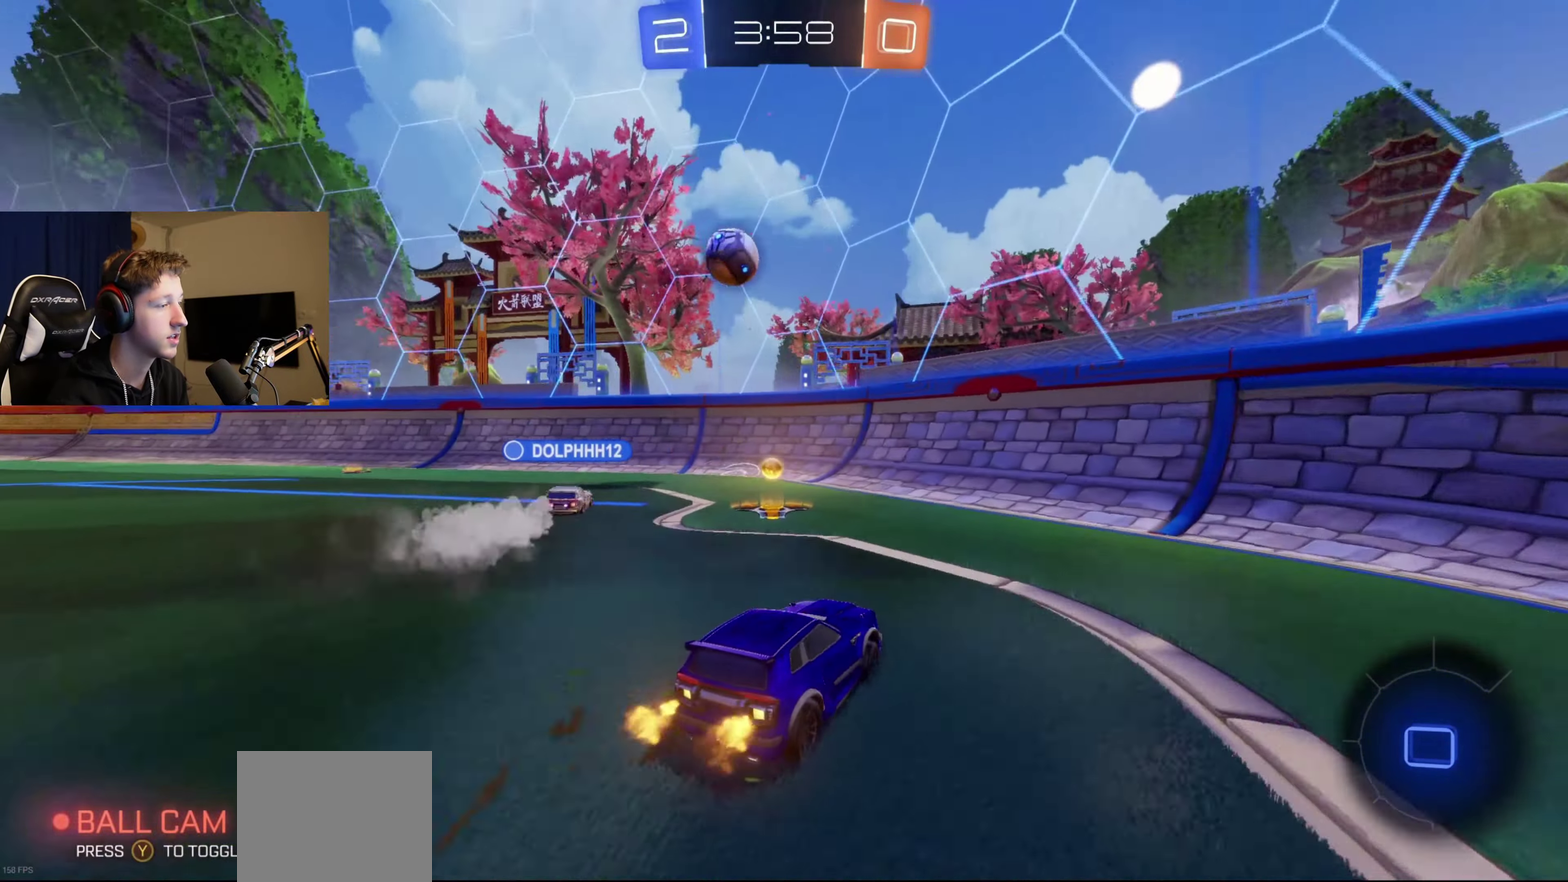
{"buttons": [], "left_stick": "left", "right_stick": "center", "events": [[67, "X", "up"], [400, "R2", "up"]]}
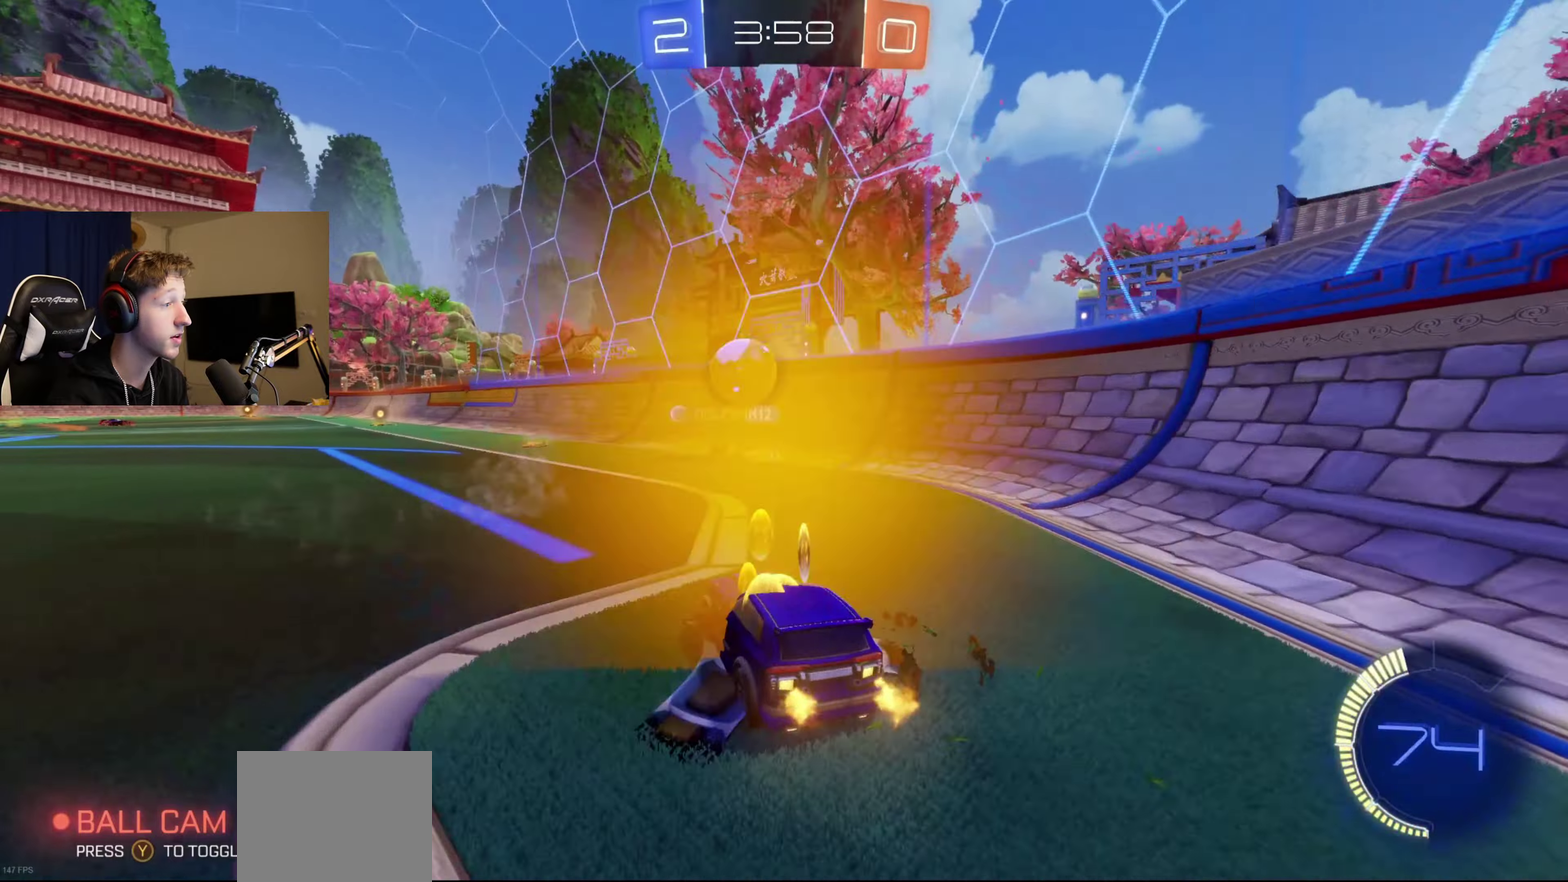
{"buttons": ["B", "R2"], "left_stick": "left", "right_stick": "center", "events": [[167, "left_stick", "center"], [234, "R2", "down"], [401, "B", "down"], [468, "left_stick", "left"]]}
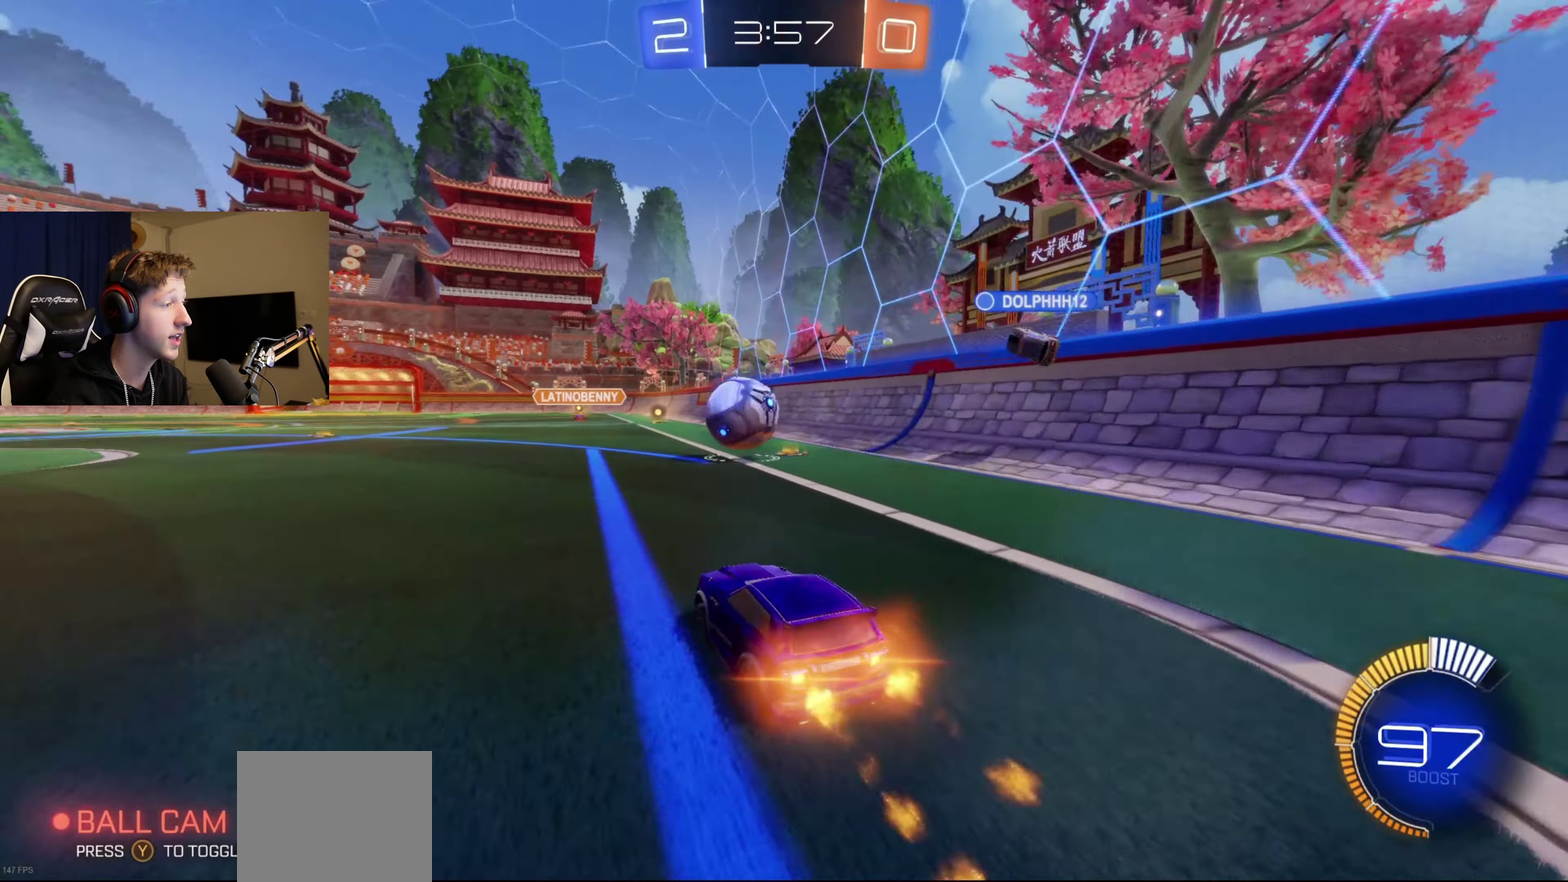
{"buttons": ["B", "R2"], "left_stick": "down-right", "right_stick": "center", "events": [[167, "left_stick", "center"], [500, "left_stick", "down-right"]]}
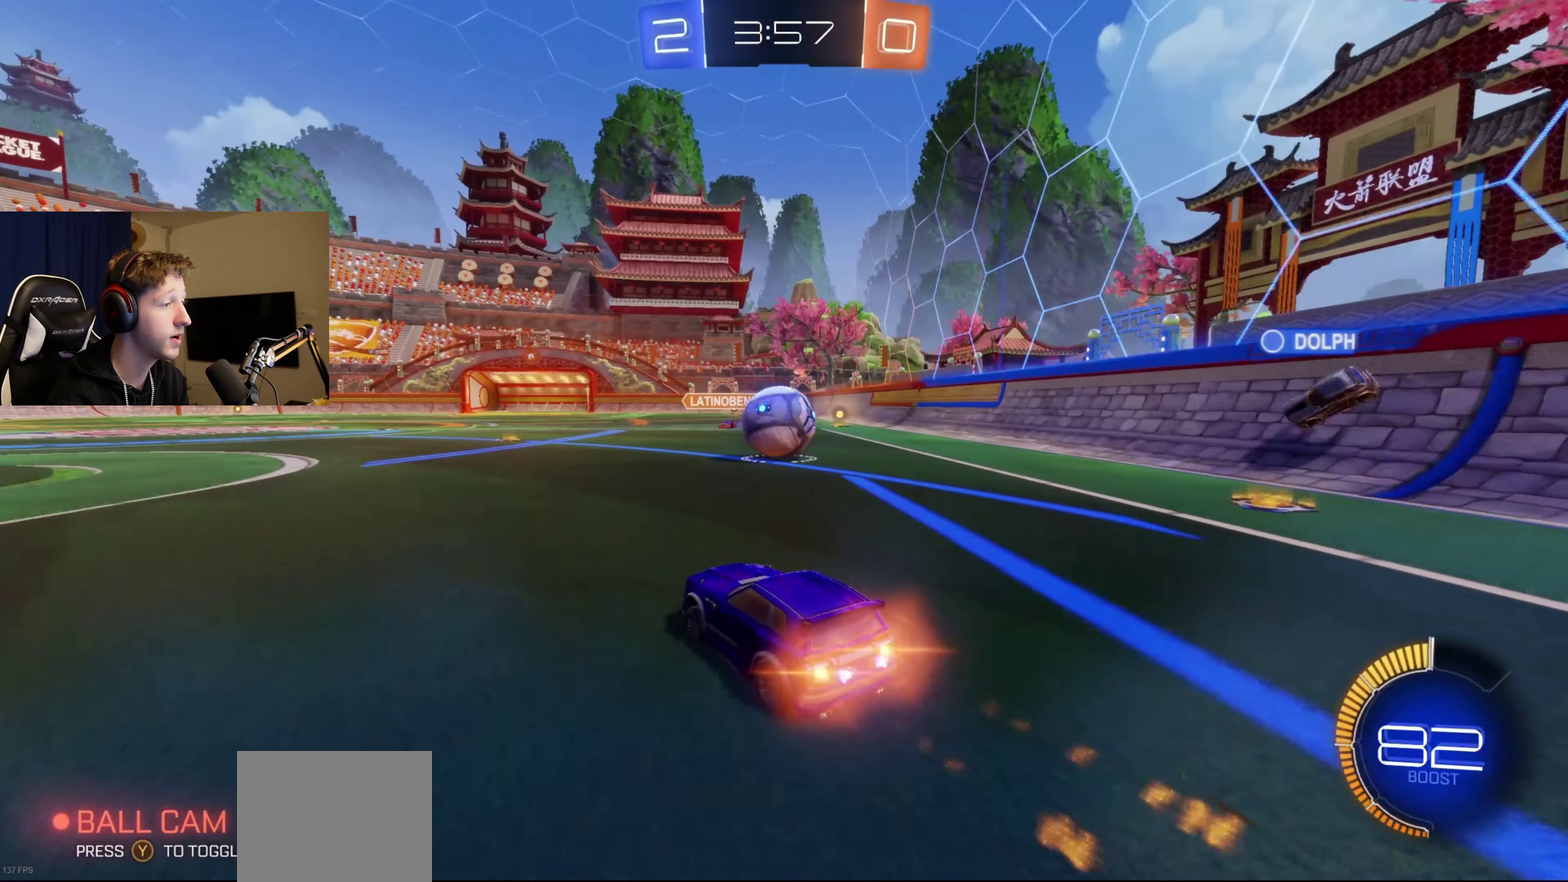
{"buttons": [], "left_stick": "left", "right_stick": "center", "events": [[67, "A", "down"], [167, "A", "up"], [201, "B", "up"], [201, "R2", "up"], [267, "left_stick", "center"], [401, "left_stick", "left"]]}
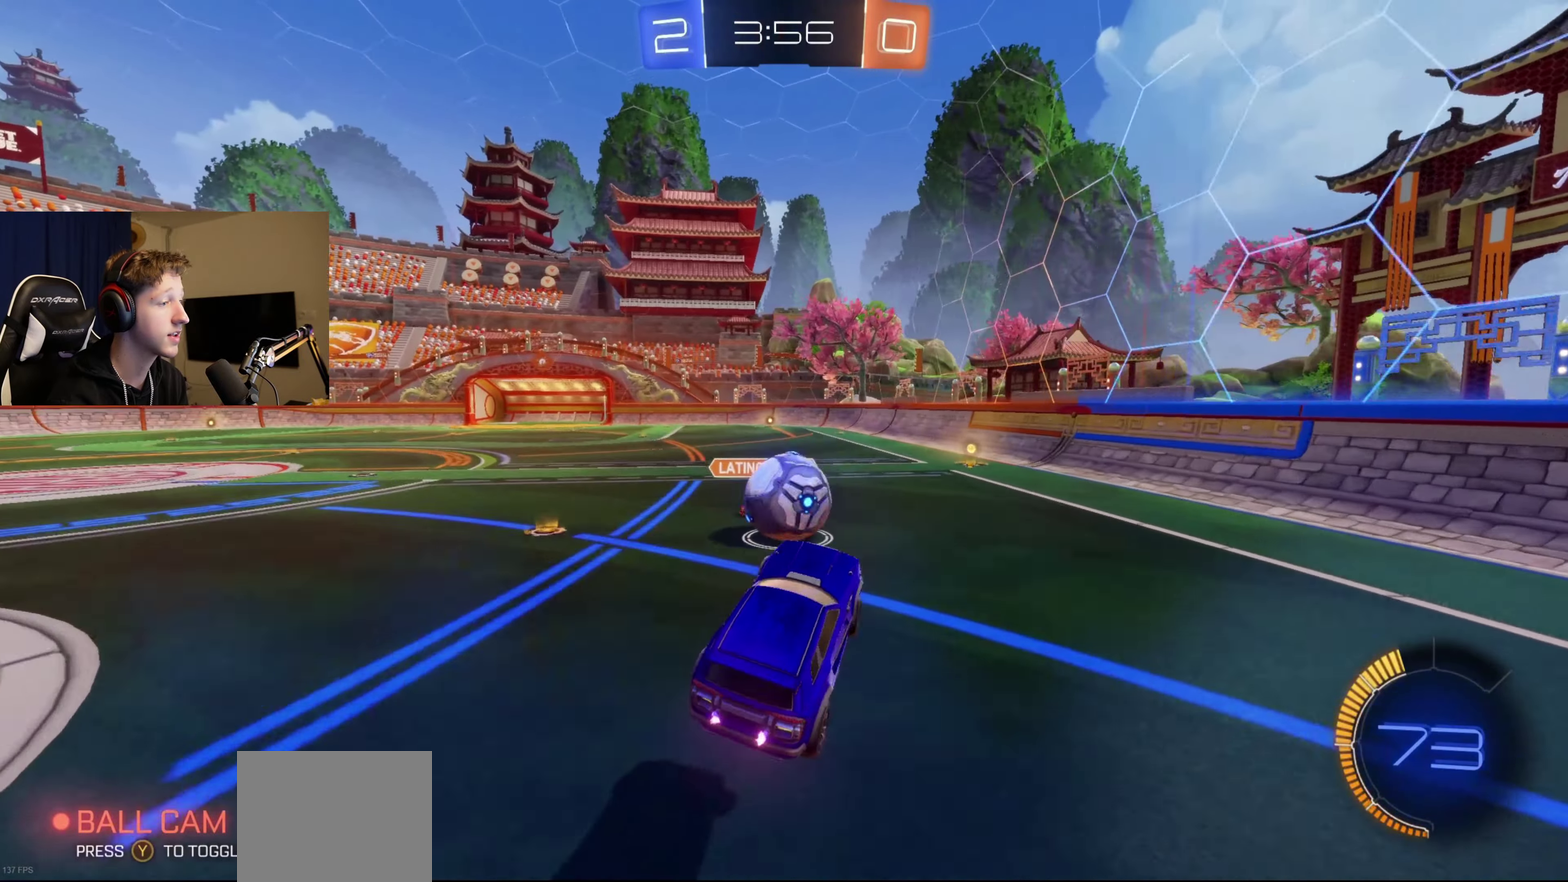
{"buttons": [], "left_stick": "center", "right_stick": "center", "events": [[100, "left_stick", "up-left"], [167, "A", "down"], [167, "left_stick", "up"], [233, "left_stick", "up-right"], [334, "A", "up"], [467, "left_stick", "center"]]}
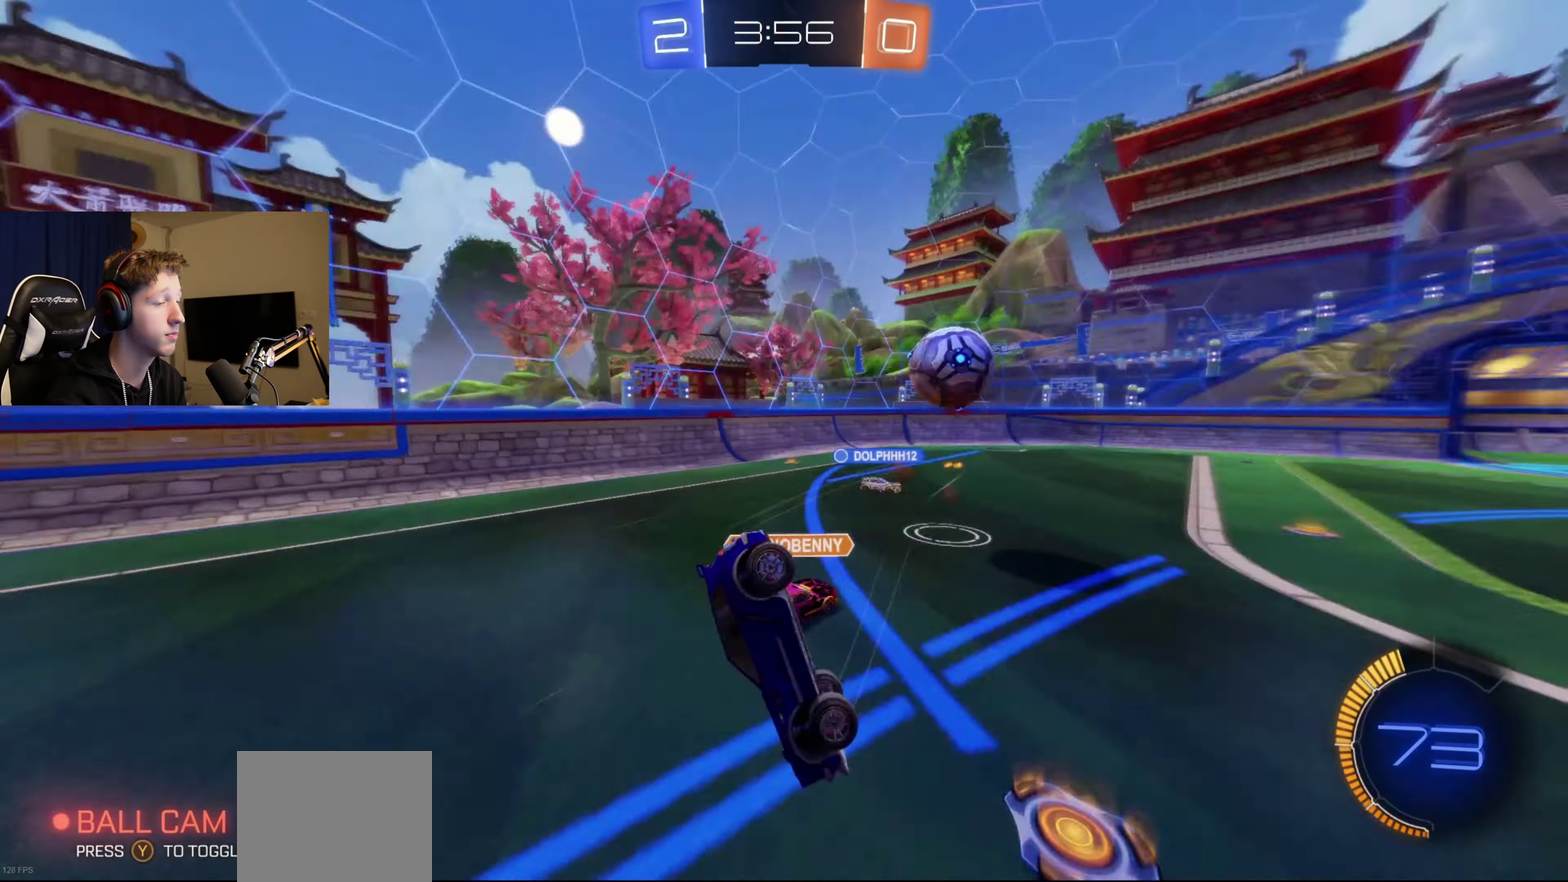
{"buttons": [], "left_stick": "center", "right_stick": "center", "events": [[201, "left_stick", "up-left"], [401, "left_stick", "center"]]}
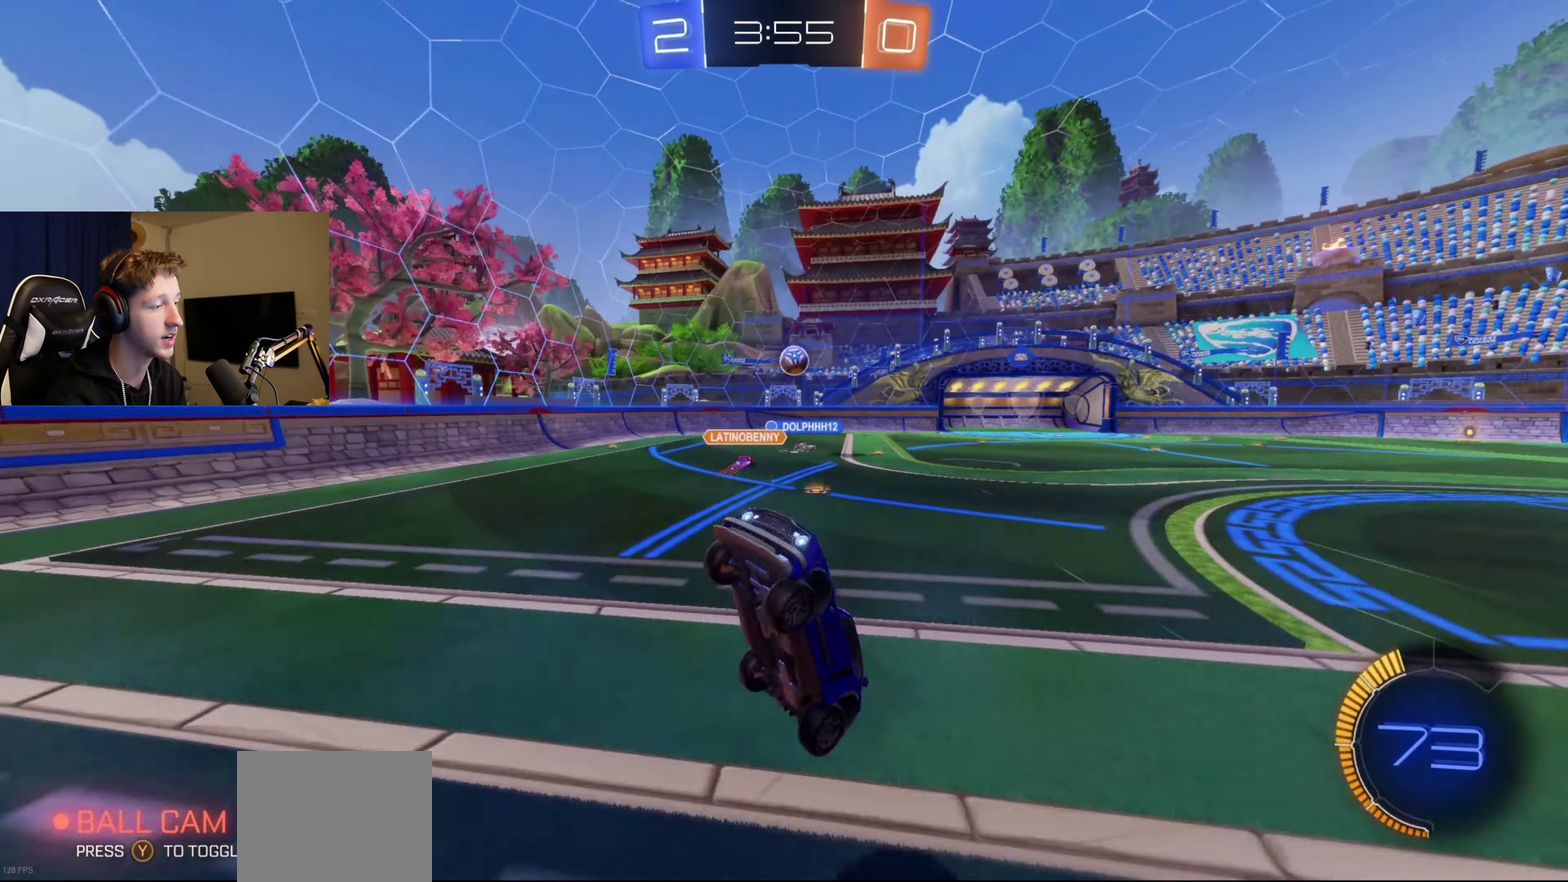
{"buttons": ["R2"], "left_stick": "left", "right_stick": "center", "events": [[67, "left_stick", "left"], [167, "R1", "down"], [233, "R1", "up"], [367, "X", "down"], [500, "R2", "down"], [500, "X", "up"]]}
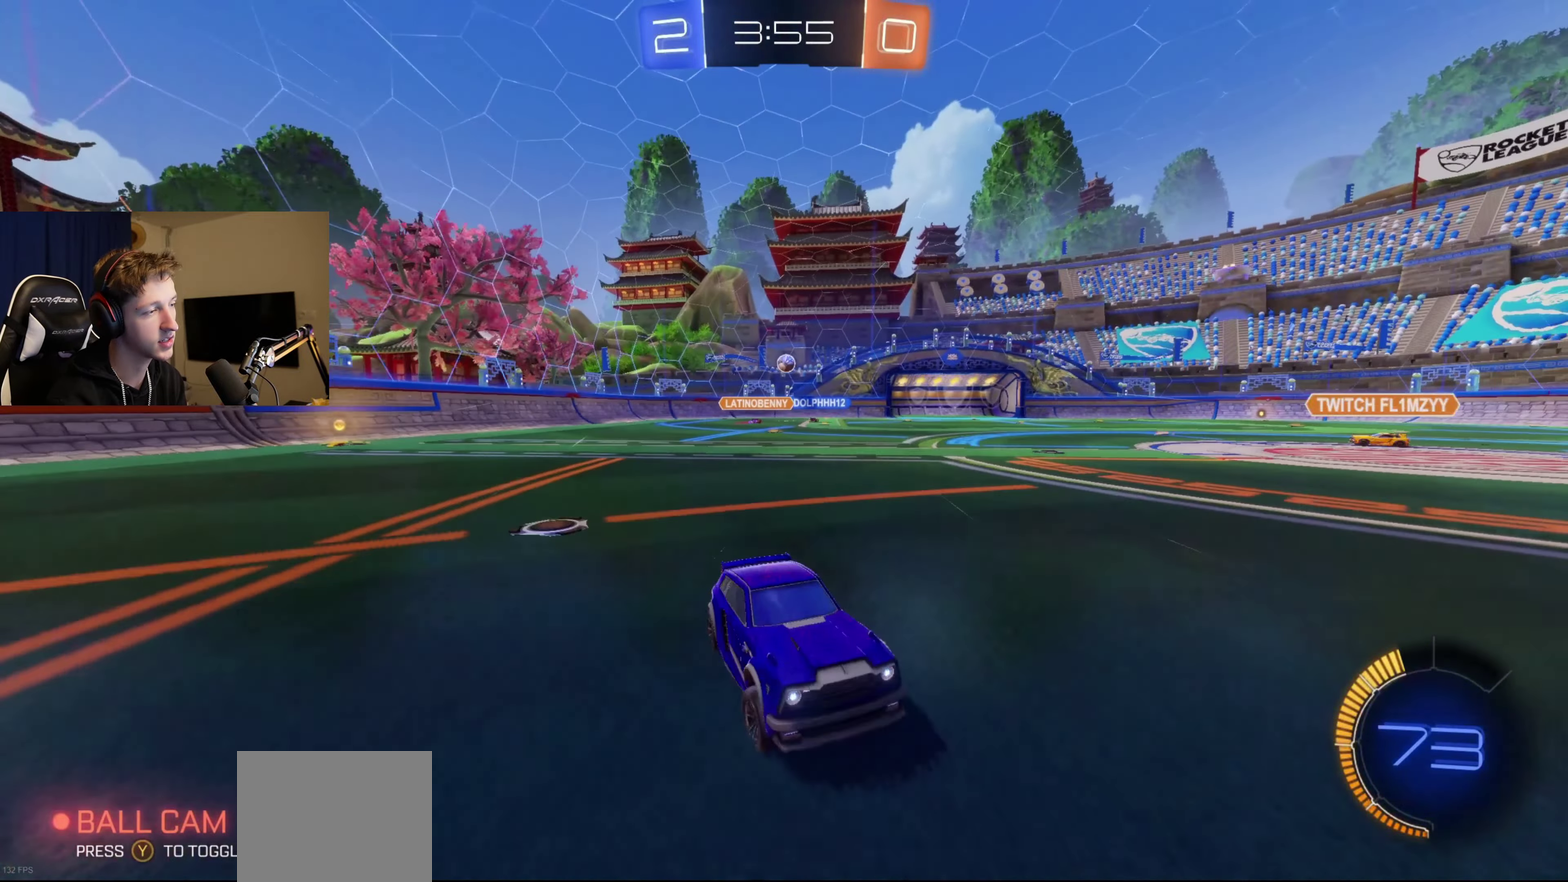
{"buttons": ["B", "R2"], "left_stick": "left", "right_stick": "center", "events": [[267, "R2", "up"], [434, "R2", "down"], [501, "B", "down"]]}
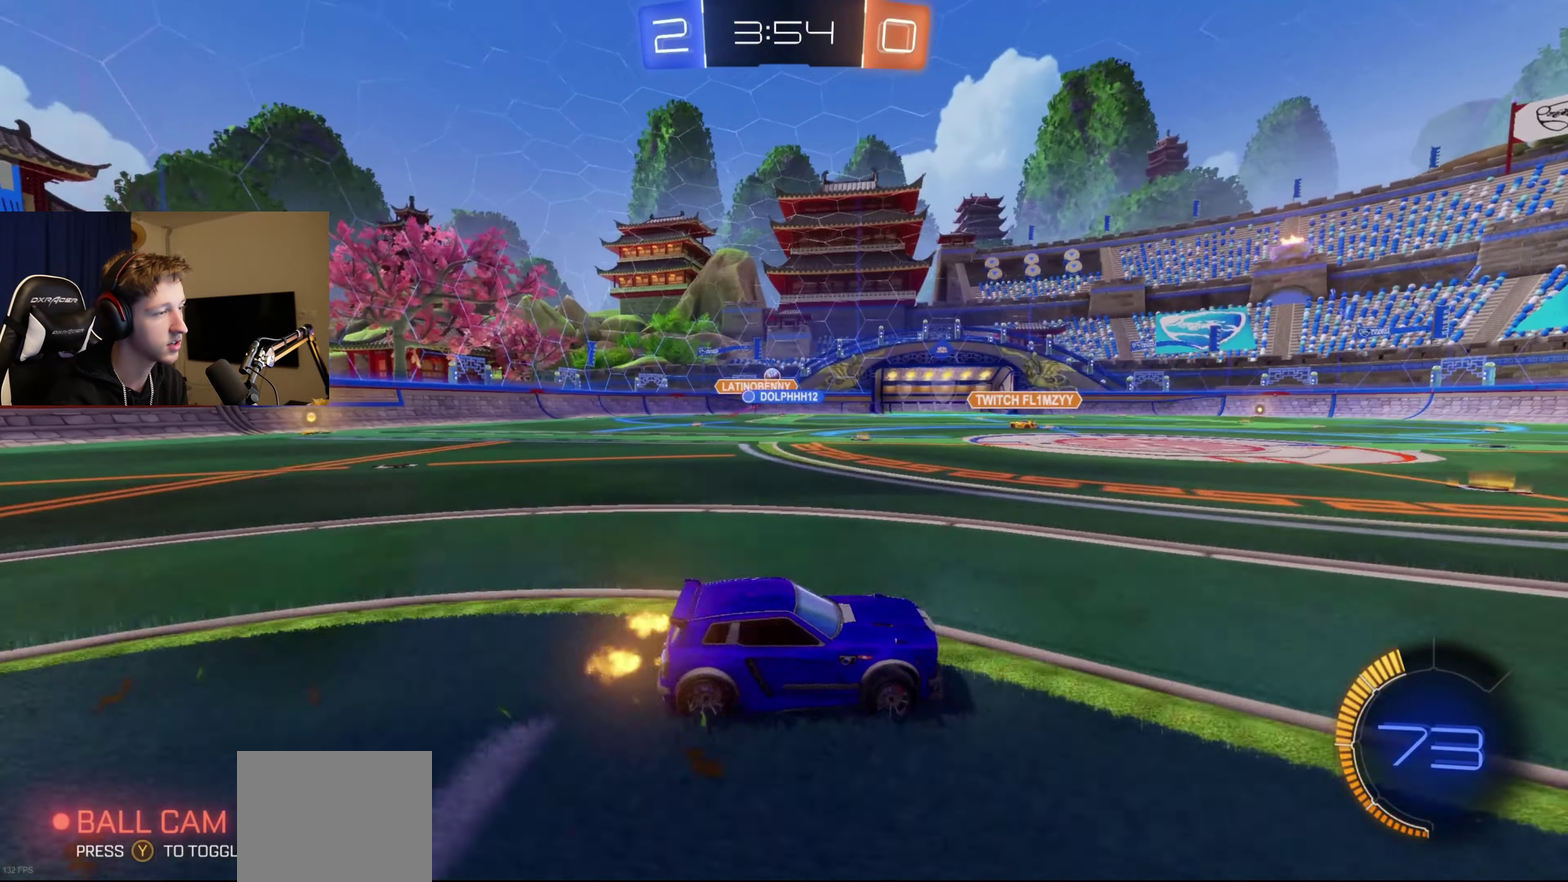
{"buttons": ["A", "B", "R2"], "left_stick": "up-right", "right_stick": "center"}
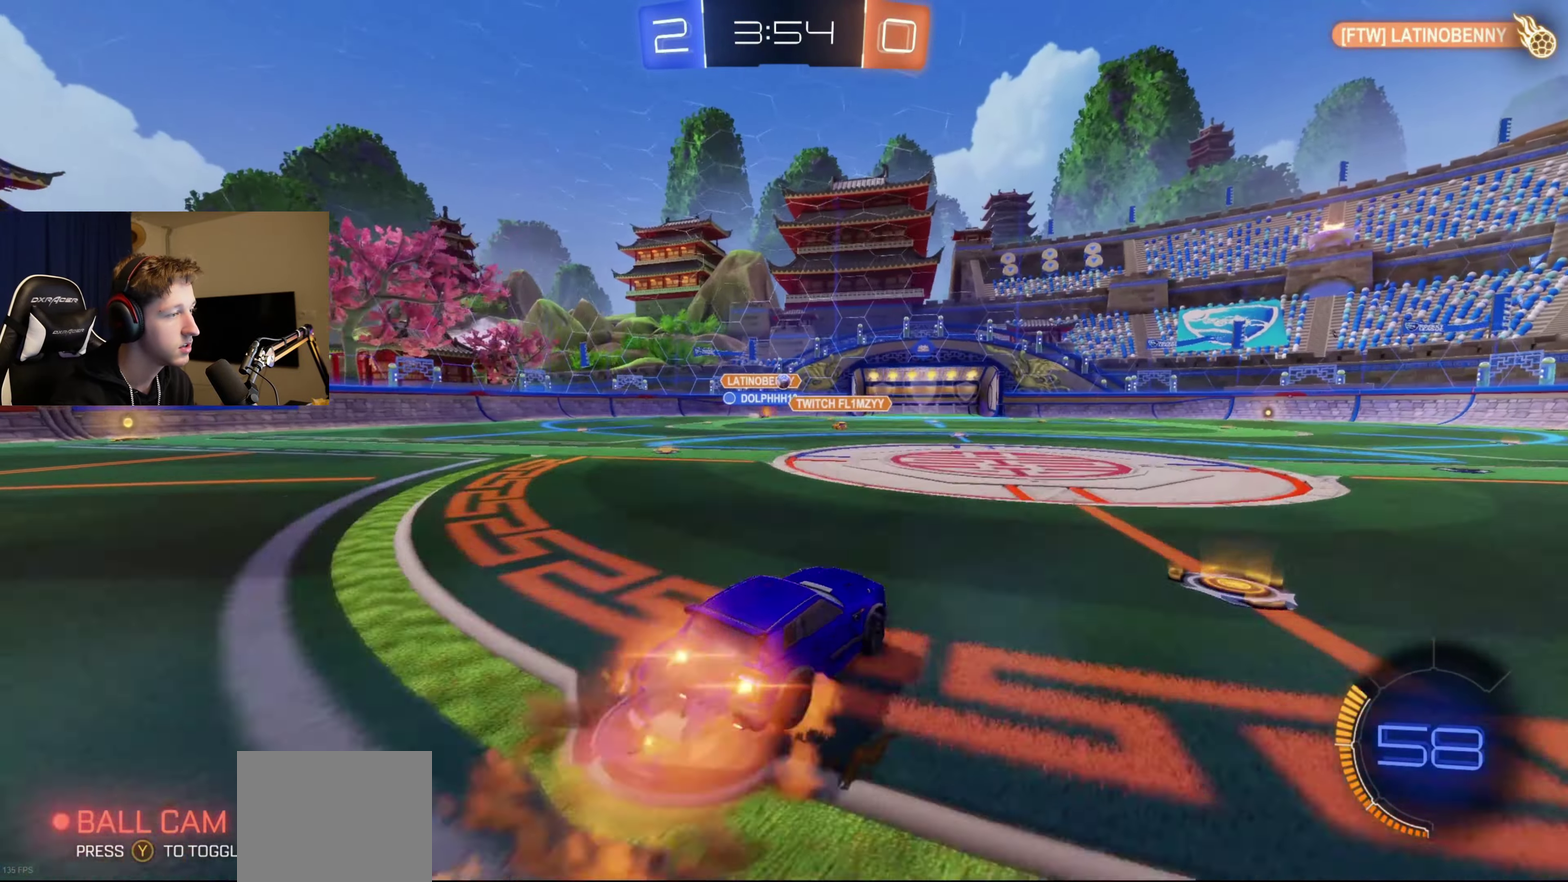
{"buttons": ["L1", "R2"], "left_stick": "down-left", "right_stick": "center"}
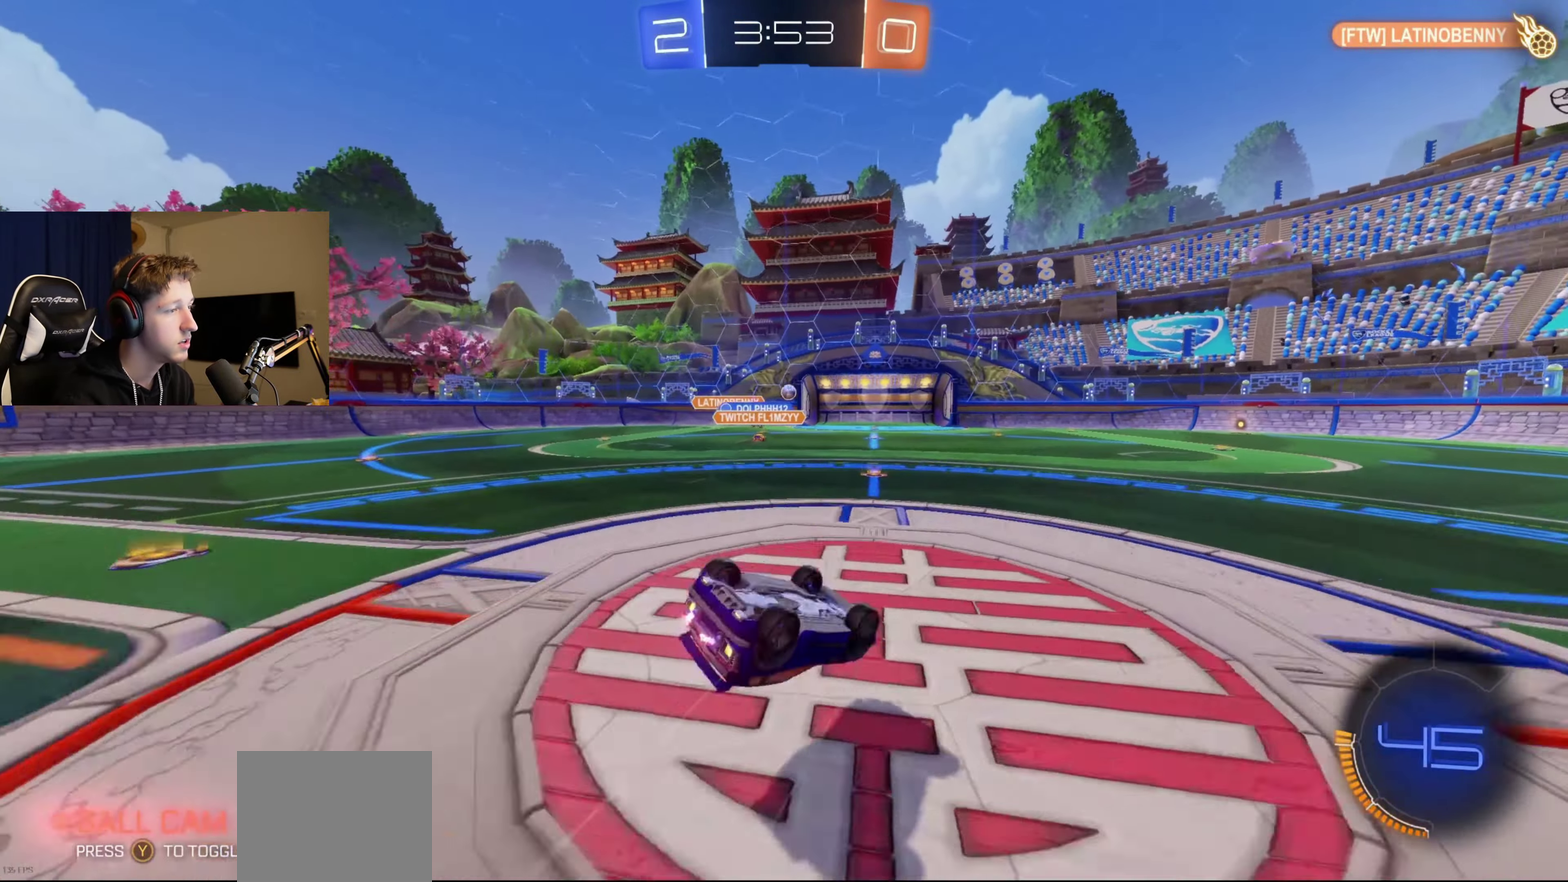
{"buttons": ["R2"], "left_stick": "center", "right_stick": "center", "events": [[334, "L1", "up"], [334, "left_stick", "center"]]}
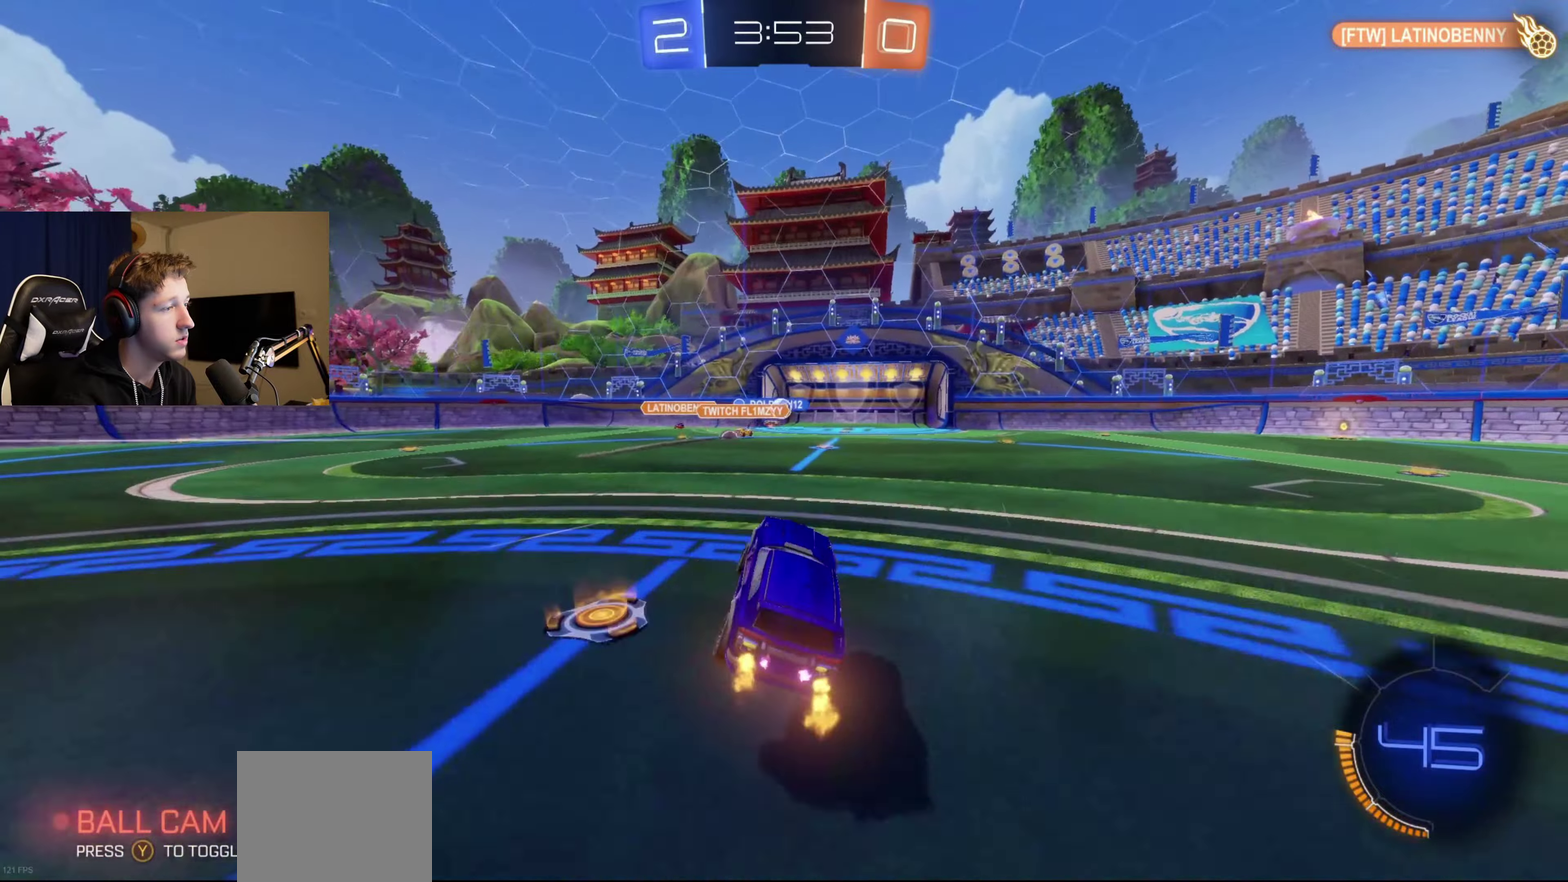
{"buttons": ["R2"], "left_stick": "center", "right_stick": "center", "events": []}
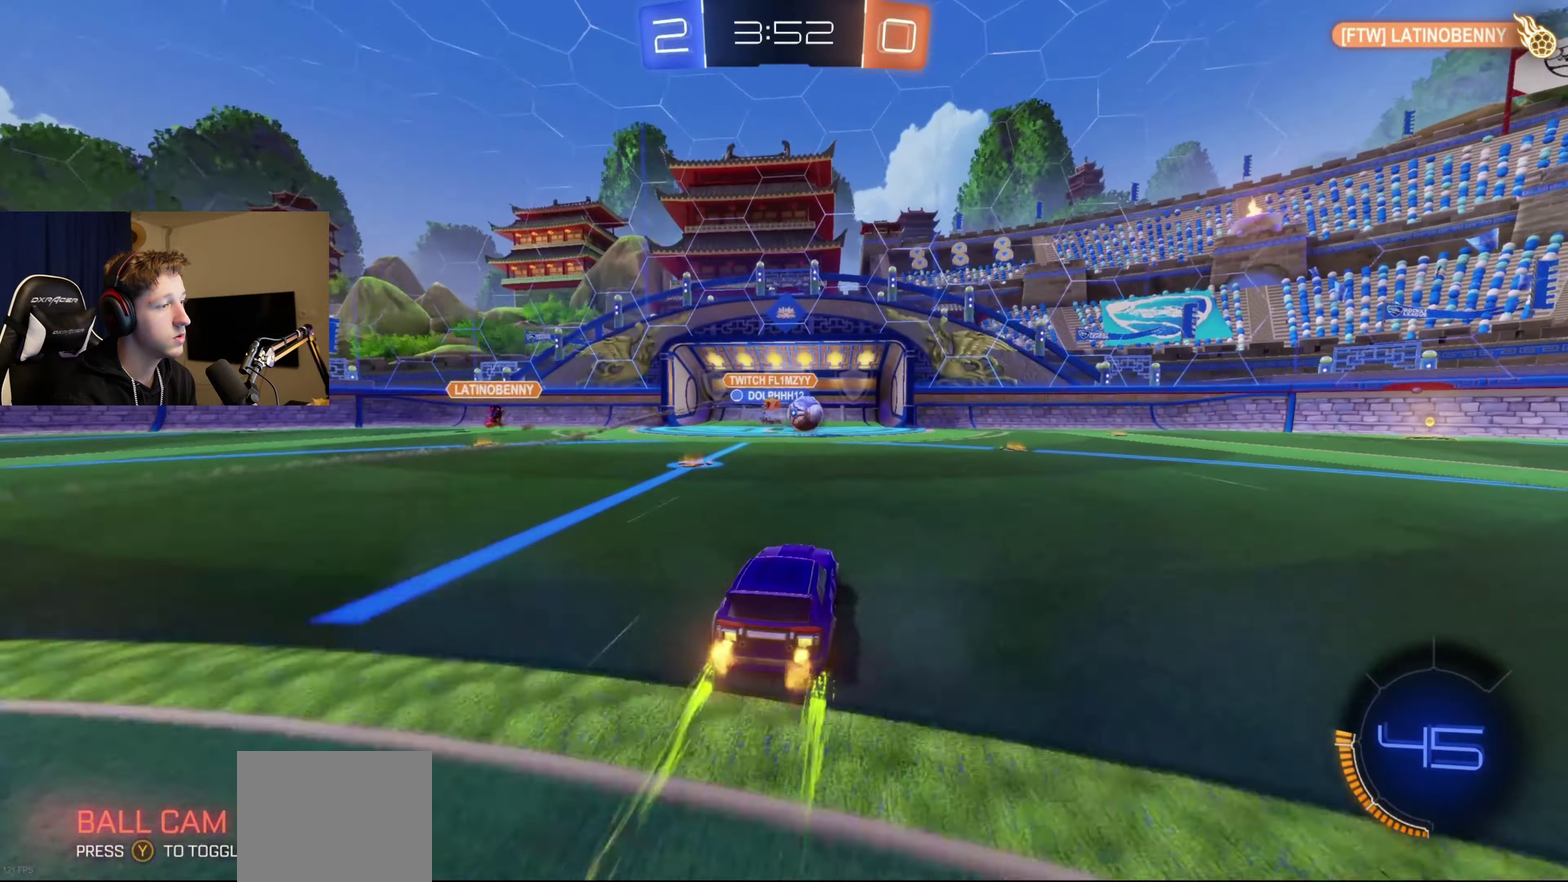
{"buttons": ["R2"], "left_stick": "right", "right_stick": "center", "events": [[100, "left_stick", "left"], [267, "left_stick", "right"], [334, "X", "down"], [467, "X", "up"]]}
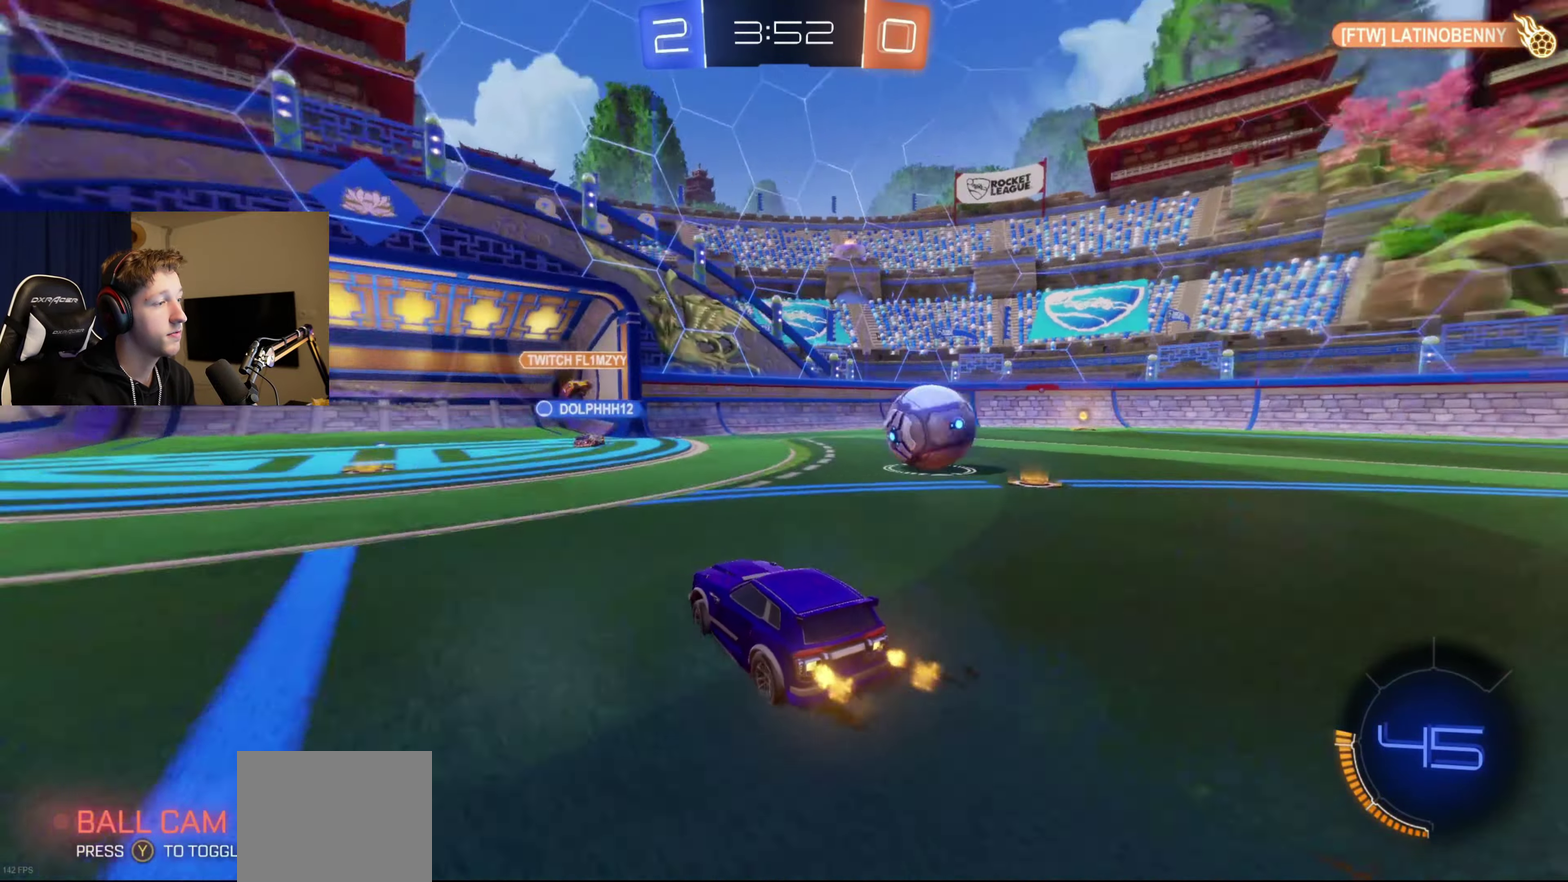
{"buttons": ["B", "Y", "R2"], "left_stick": "right", "right_stick": "center", "events": [[201, "left_stick", "center"], [267, "B", "down"], [401, "left_stick", "right"], [501, "Y", "down"]]}
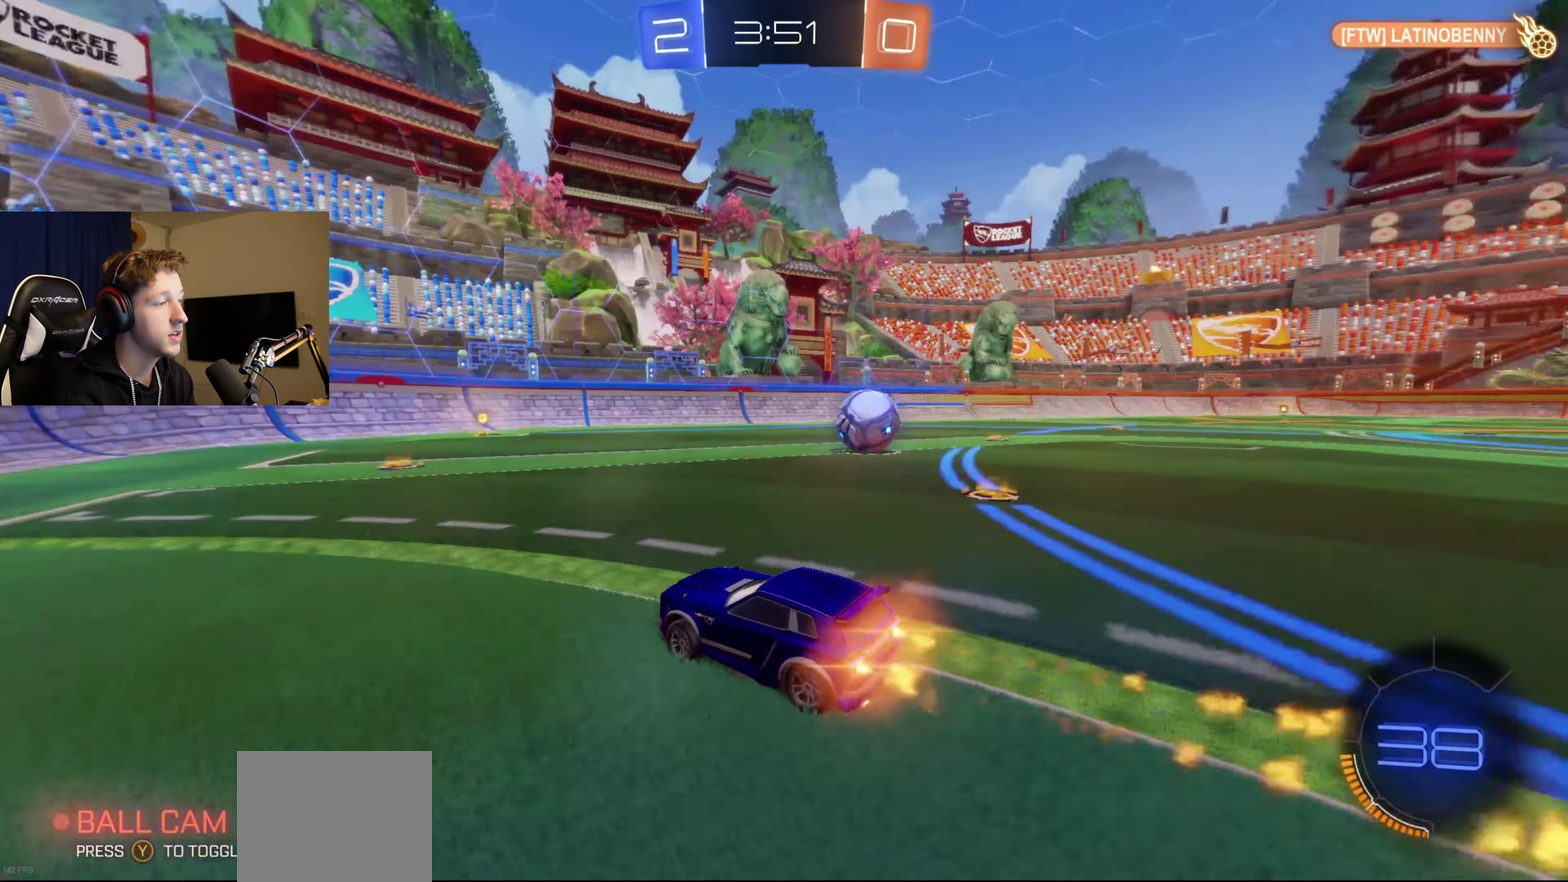
{"buttons": ["B", "R2"], "left_stick": "right", "right_stick": "center", "events": [[133, "Y", "up"], [334, "left_stick", "center"], [434, "left_stick", "right"]]}
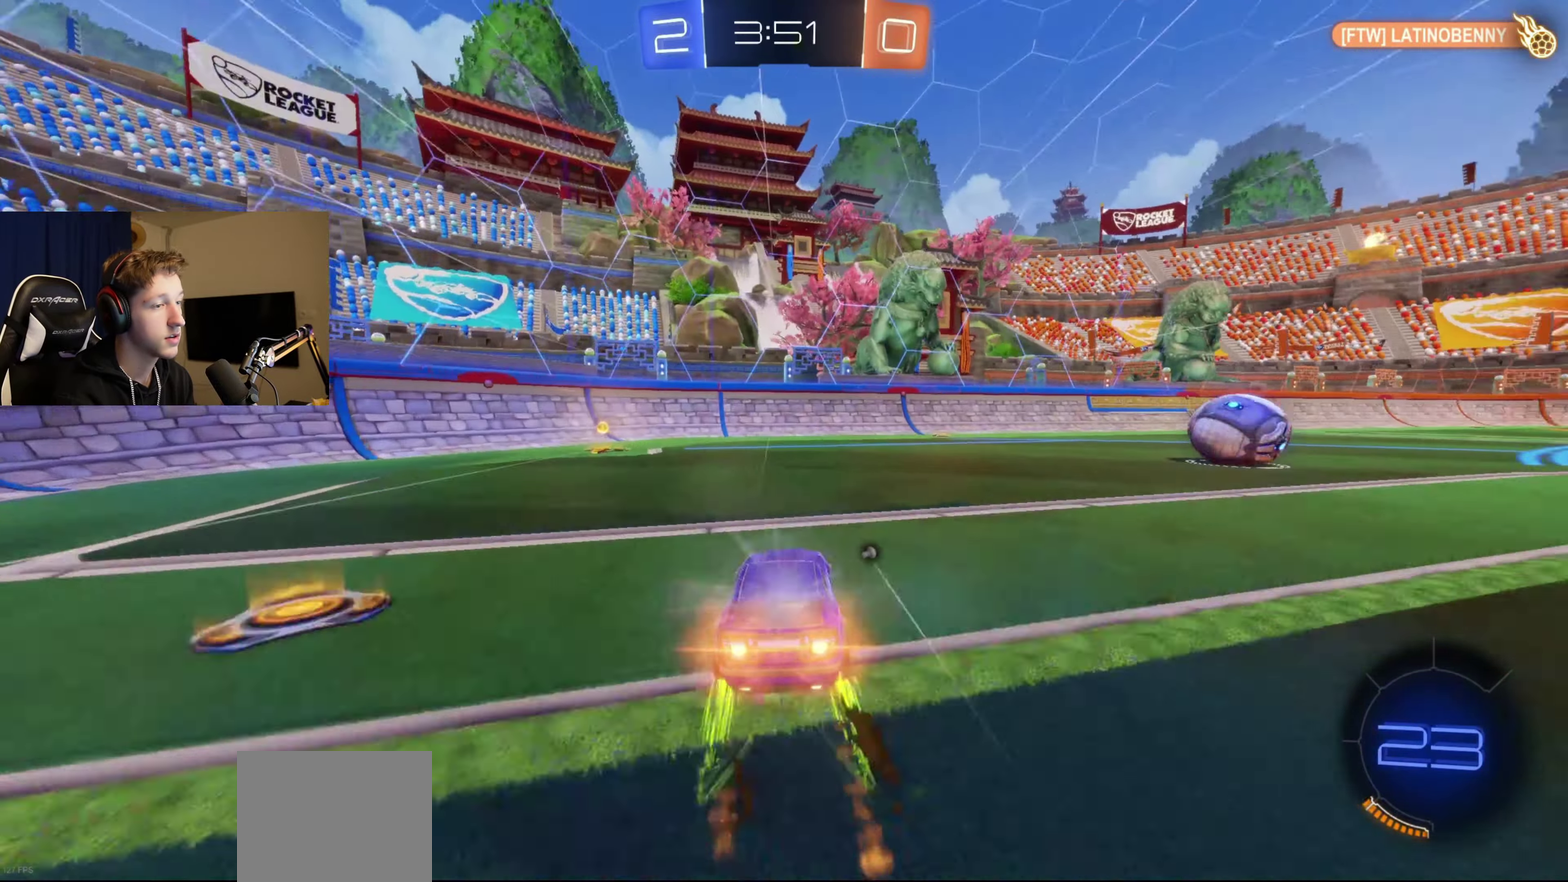
{"buttons": ["R2"], "left_stick": "center", "right_stick": "center", "events": [[234, "B", "up"], [234, "left_stick", "center"]]}